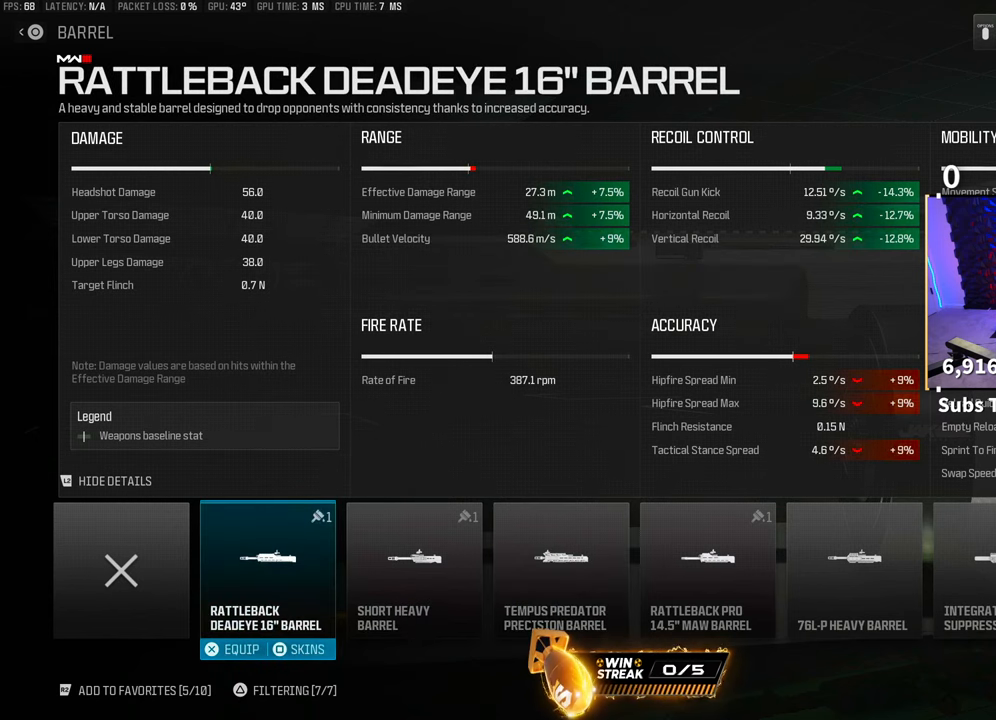
Gameplay with a controller (PlayStation layout); each line is a JSON object with the inputs held at the frame after it. "events" lists button and stick changes between this image and that frame as [ms after this image, input, new state], when the widget could be followed in between. Not read: R3.
{"buttons": [], "left_stick": "center", "right_stick": "center"}
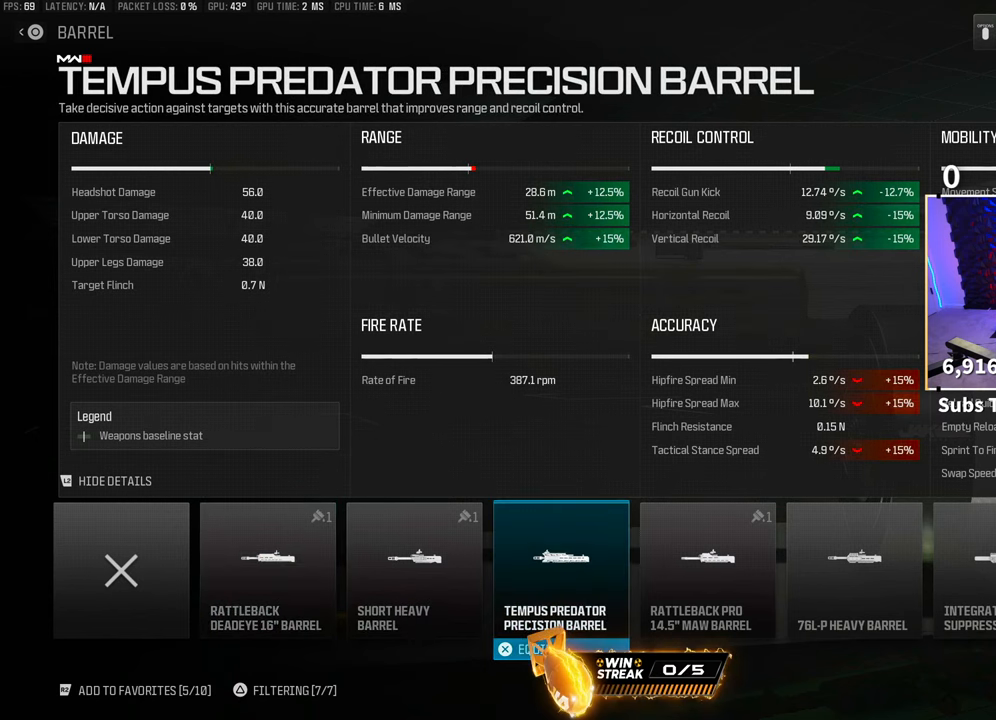
{"buttons": [], "left_stick": "center", "right_stick": "center", "events": []}
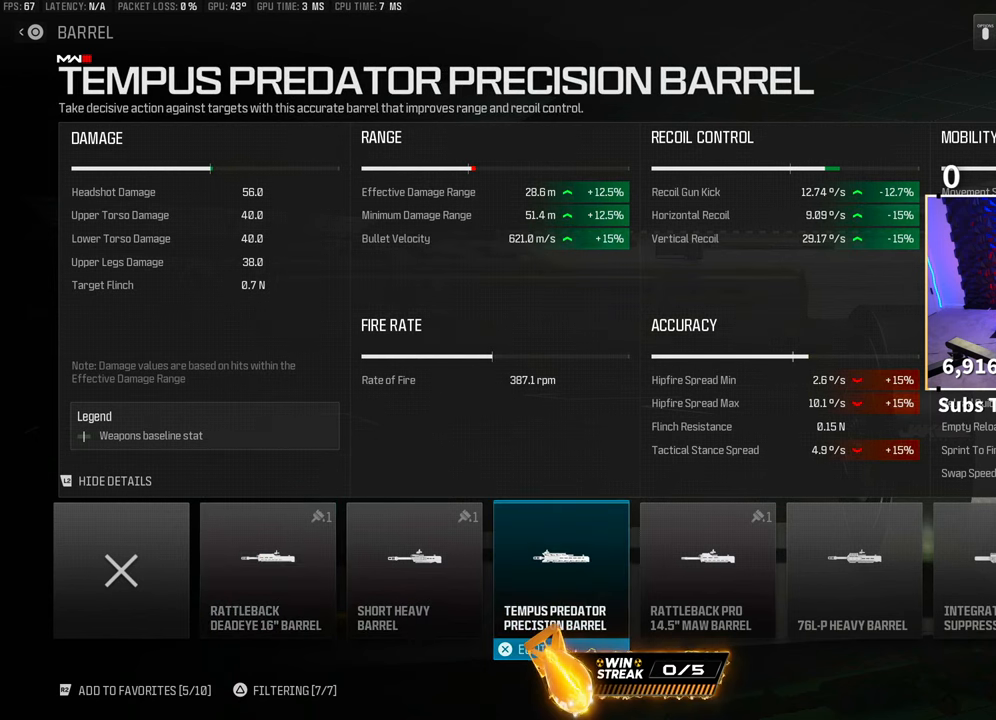
{"buttons": [], "left_stick": "center", "right_stick": "center", "events": [[150, "DPAD_LEFT", "down"], [200, "DPAD_LEFT", "up"], [300, "DPAD_LEFT", "down"], [400, "DPAD_LEFT", "up"]]}
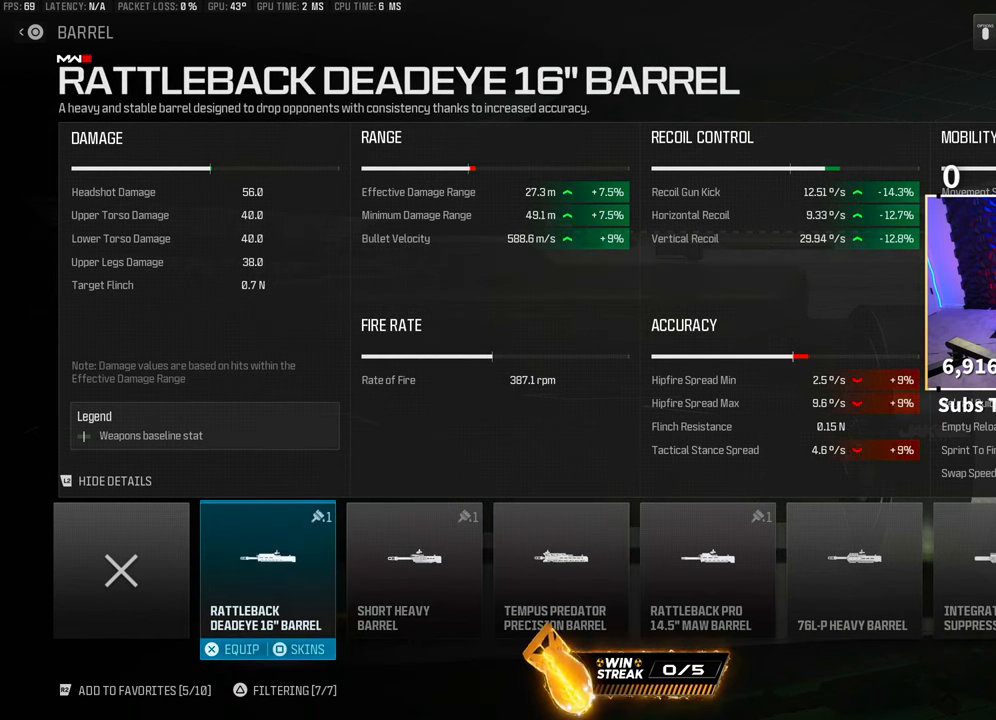
{"buttons": ["DPAD_RIGHT"], "left_stick": "center", "right_stick": "center", "events": [[333, "DPAD_RIGHT", "down"], [400, "DPAD_RIGHT", "up"], [483, "DPAD_RIGHT", "down"]]}
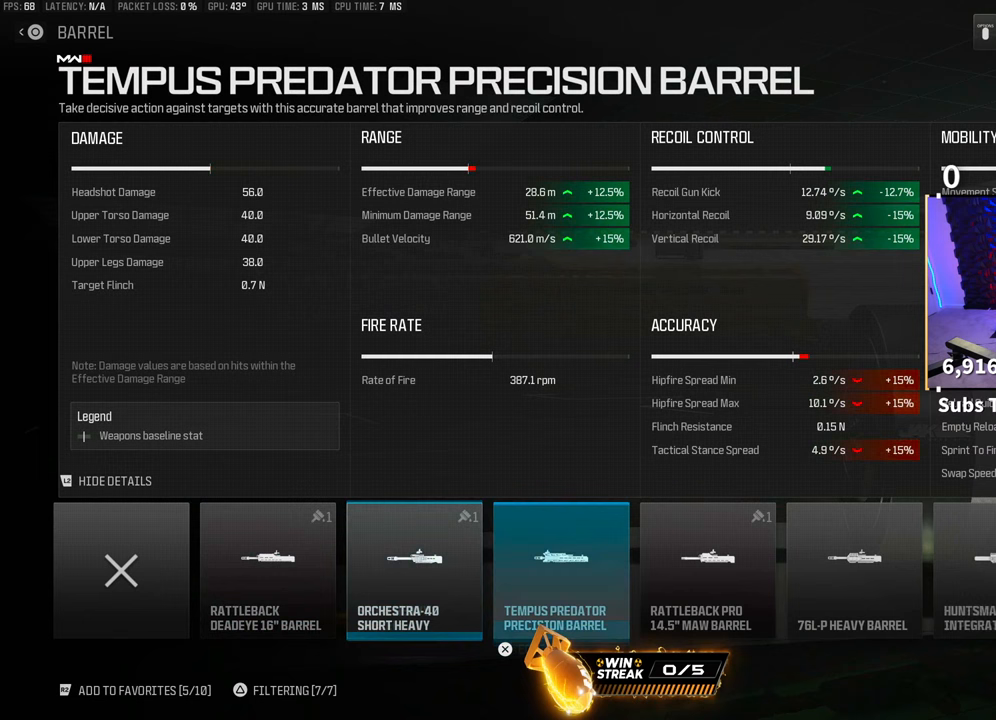
{"buttons": [], "left_stick": "center", "right_stick": "center", "events": [[100, "DPAD_RIGHT", "up"]]}
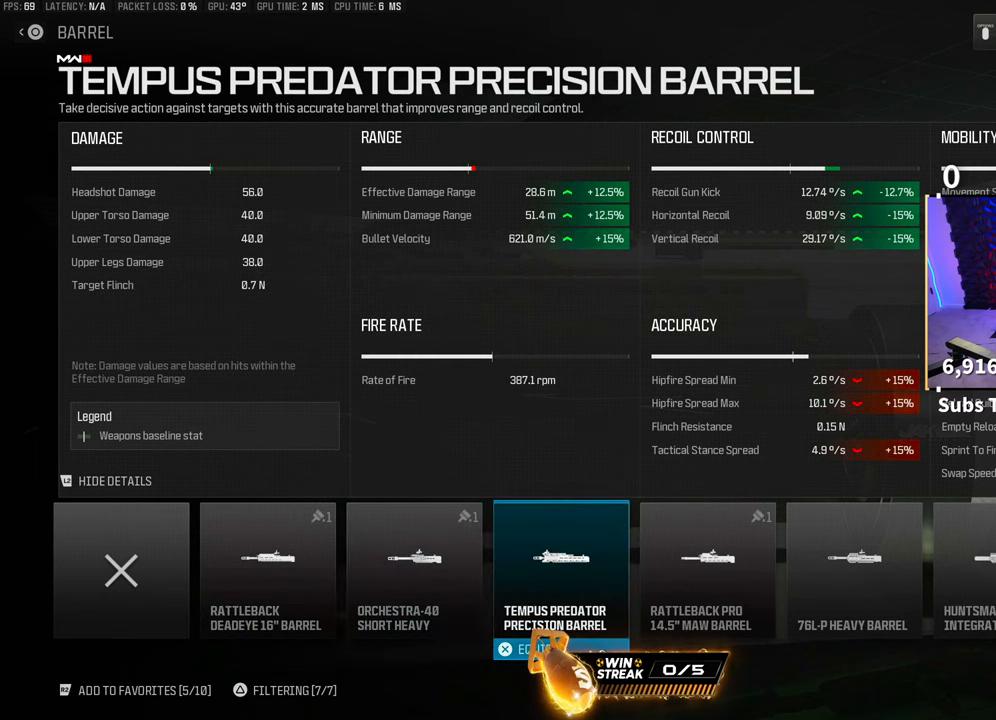
{"buttons": [], "left_stick": "center", "right_stick": "center", "events": [[200, "CROSS", "down"], [283, "CROSS", "up"]]}
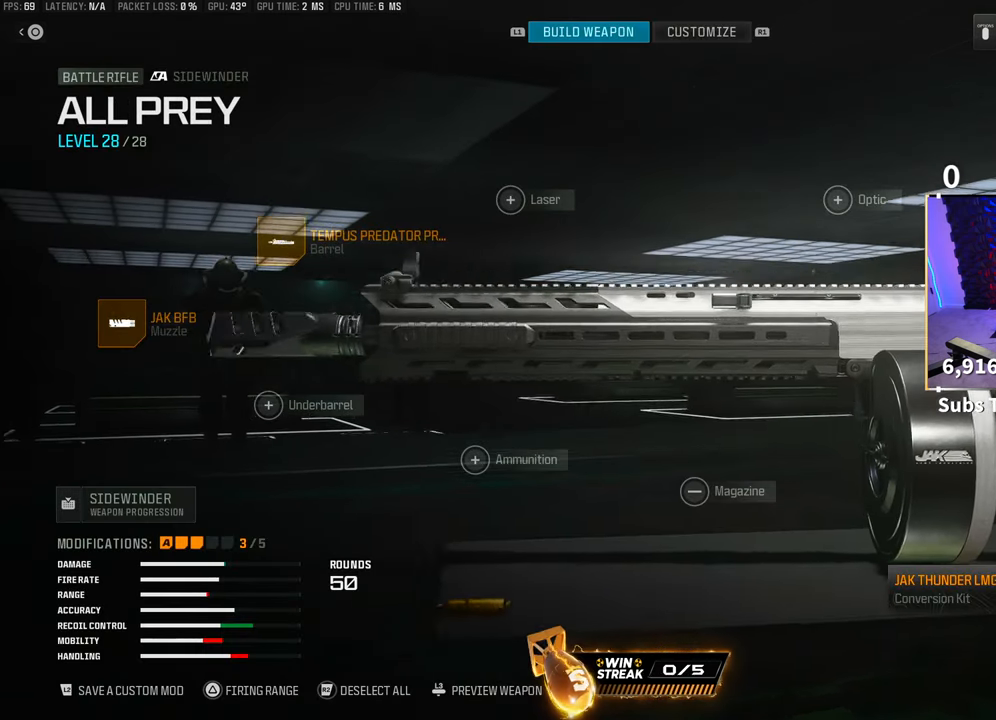
{"buttons": ["DPAD_RIGHT"], "left_stick": "center", "right_stick": "center", "events": [[283, "DPAD_RIGHT", "down"], [350, "DPAD_RIGHT", "up"], [450, "DPAD_RIGHT", "down"]]}
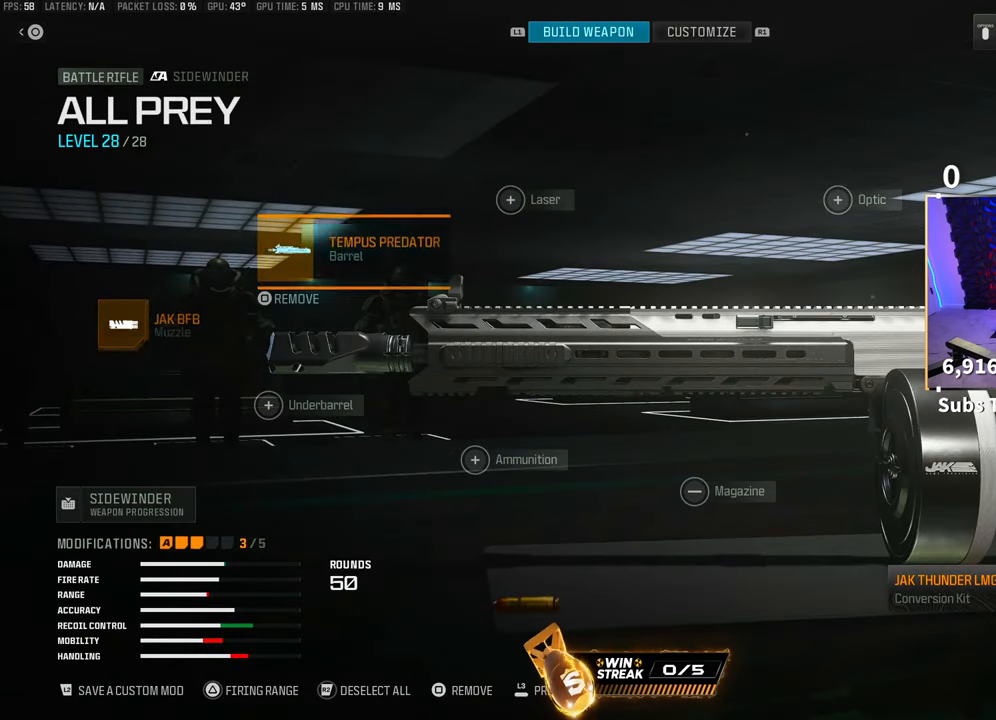
{"buttons": [], "left_stick": "center", "right_stick": "center", "events": [[50, "DPAD_RIGHT", "up"], [150, "DPAD_RIGHT", "down"], [233, "DPAD_RIGHT", "up"], [383, "DPAD_DOWN", "down"], [450, "DPAD_DOWN", "up"]]}
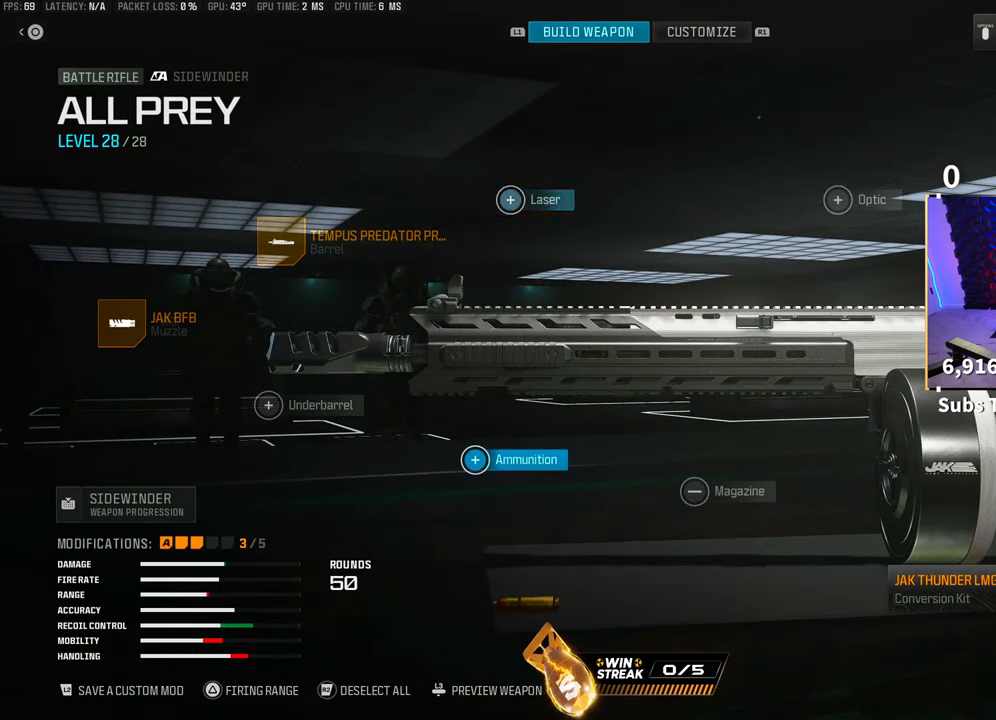
{"buttons": [], "left_stick": "center", "right_stick": "center", "events": [[300, "DPAD_RIGHT", "down"], [400, "DPAD_RIGHT", "up"]]}
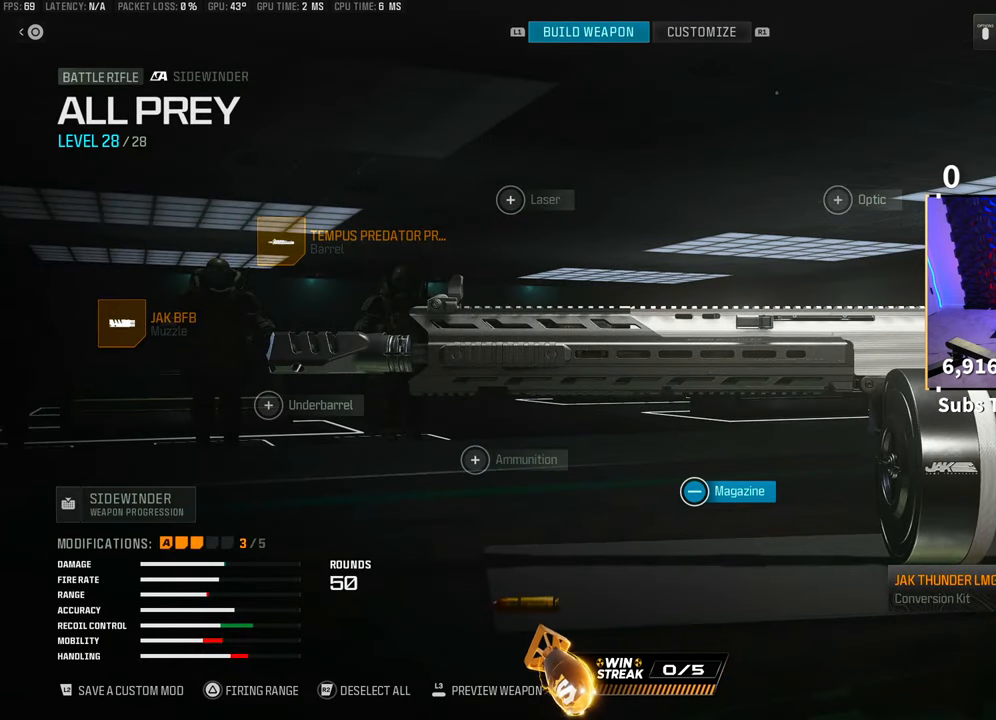
{"buttons": [], "left_stick": "center", "right_stick": "center", "events": [[33, "CROSS", "down"], [150, "CROSS", "up"], [183, "L2", "down"], [300, "L2", "up"]]}
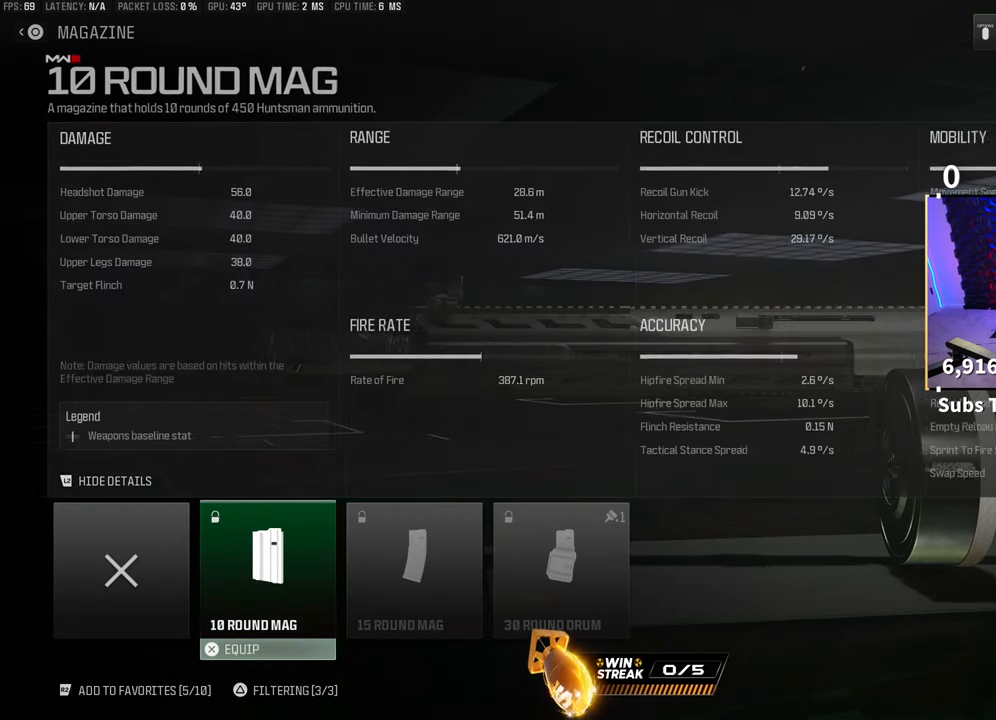
{"buttons": [], "left_stick": "center", "right_stick": "center", "events": []}
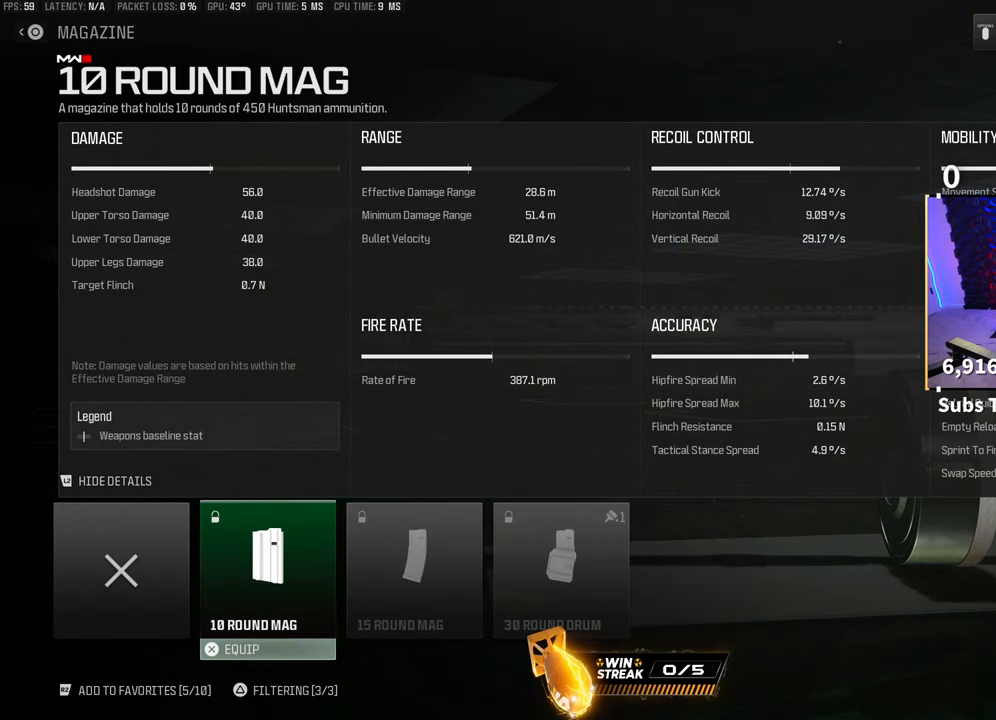
{"buttons": [], "left_stick": "center", "right_stick": "center", "events": [[50, "DPAD_RIGHT", "down"], [133, "DPAD_RIGHT", "up"], [200, "DPAD_RIGHT", "down"], [350, "CROSS", "down"], [350, "DPAD_RIGHT", "up"], [450, "CROSS", "up"]]}
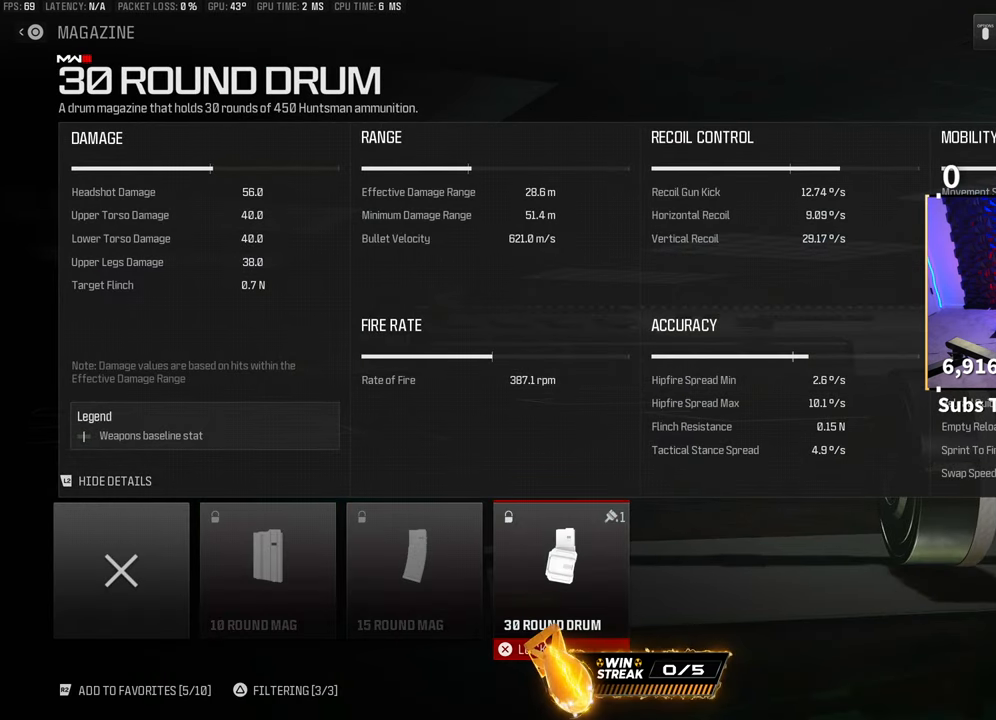
{"buttons": [], "left_stick": "center", "right_stick": "center", "events": [[50, "CROSS", "down"], [133, "CROSS", "up"], [283, "CIRCLE", "down"], [350, "CIRCLE", "up"]]}
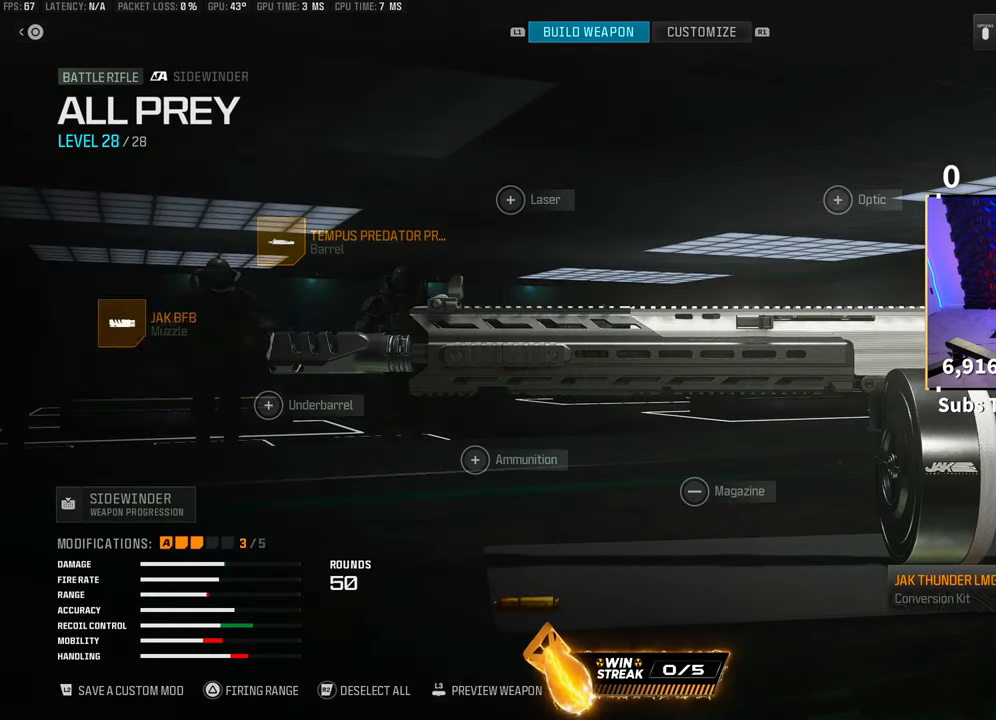
{"buttons": [], "left_stick": "center", "right_stick": "center", "events": [[33, "DPAD_LEFT", "down"], [150, "DPAD_LEFT", "up"], [350, "DPAD_DOWN", "down"], [450, "DPAD_DOWN", "up"]]}
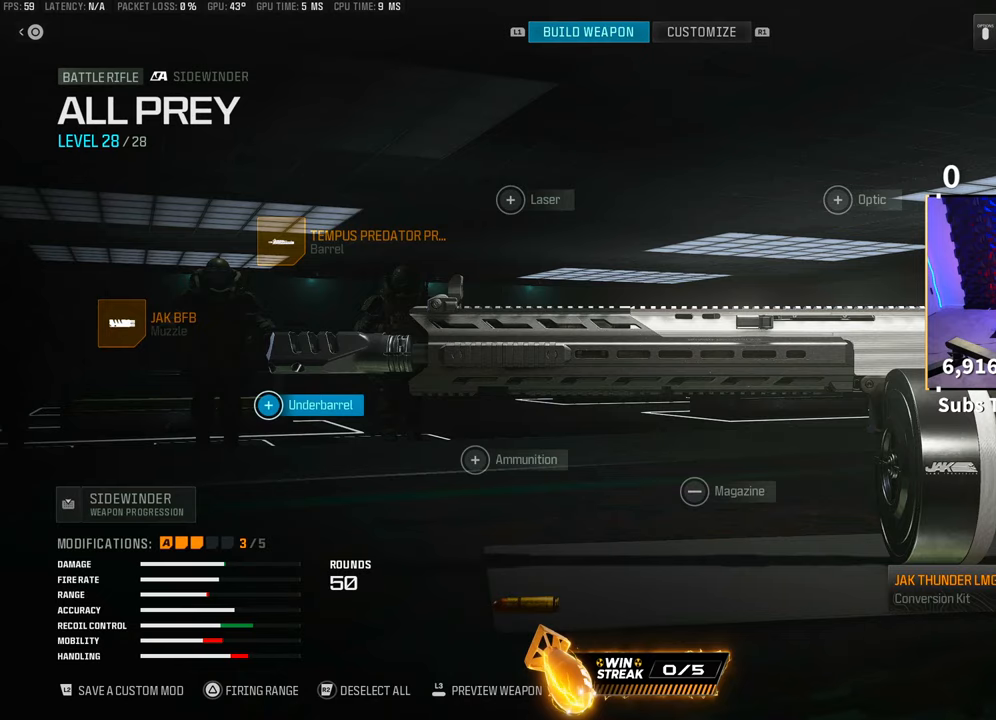
{"buttons": ["DPAD_DOWN"], "left_stick": "center", "right_stick": "center", "events": [[183, "DPAD_UP", "down"], [250, "DPAD_UP", "up"], [500, "DPAD_DOWN", "down"]]}
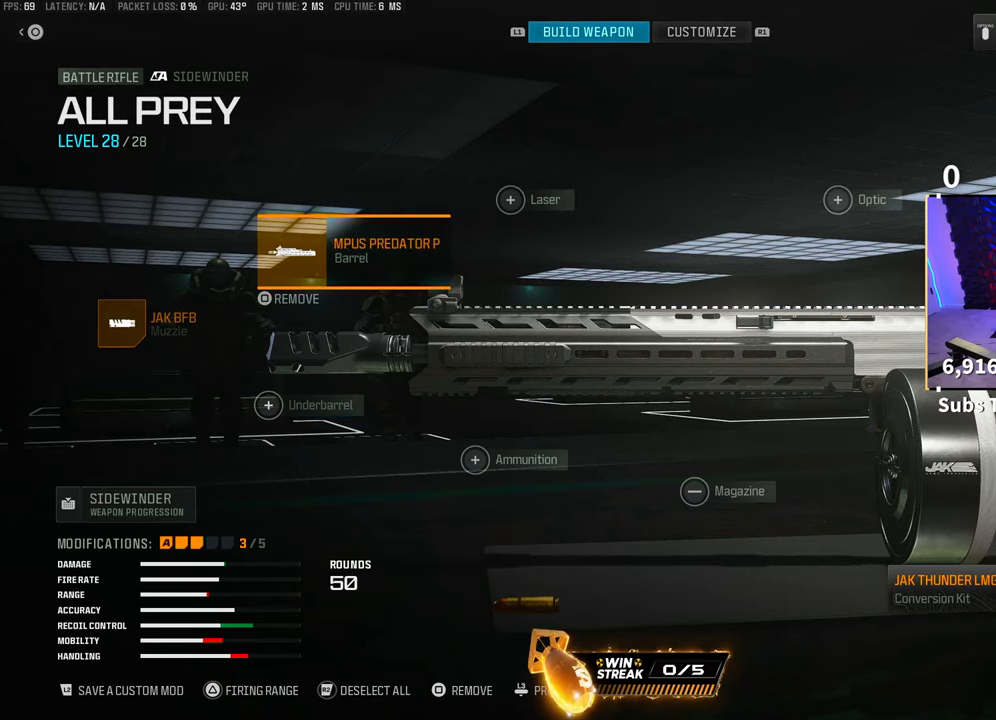
{"buttons": [], "left_stick": "center", "right_stick": "center", "events": [[50, "DPAD_DOWN", "up"], [200, "DPAD_LEFT", "down"], [300, "DPAD_LEFT", "up"]]}
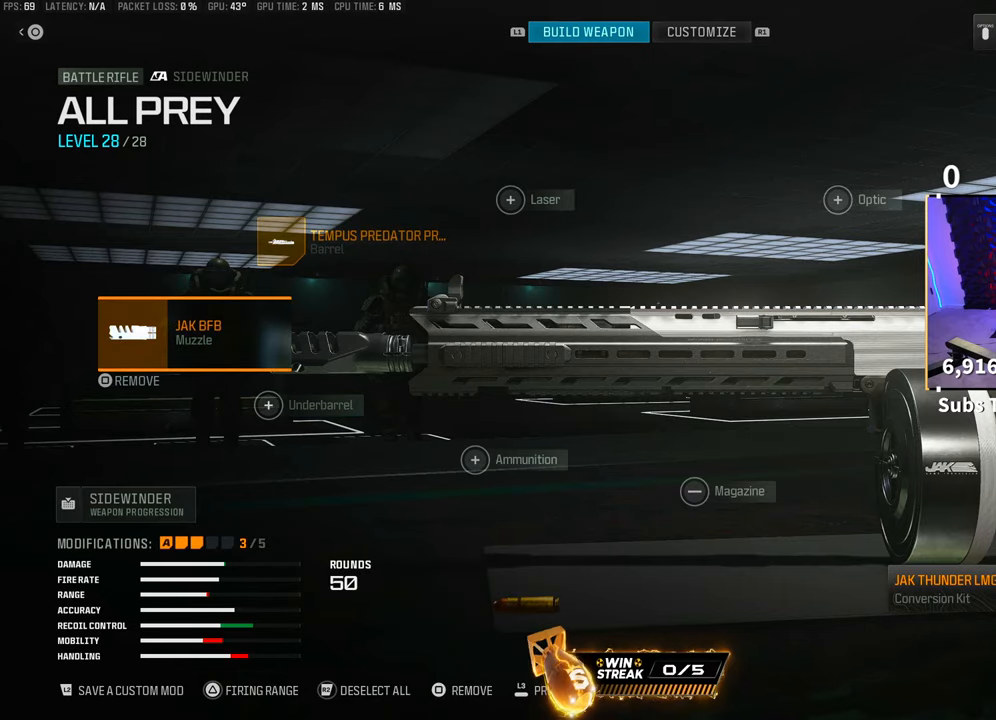
{"buttons": ["L2"], "left_stick": "center", "right_stick": "center", "events": [[150, "DPAD_DOWN", "down"], [283, "CROSS", "down"], [300, "DPAD_DOWN", "up"], [400, "CROSS", "up"], [500, "L2", "down"]]}
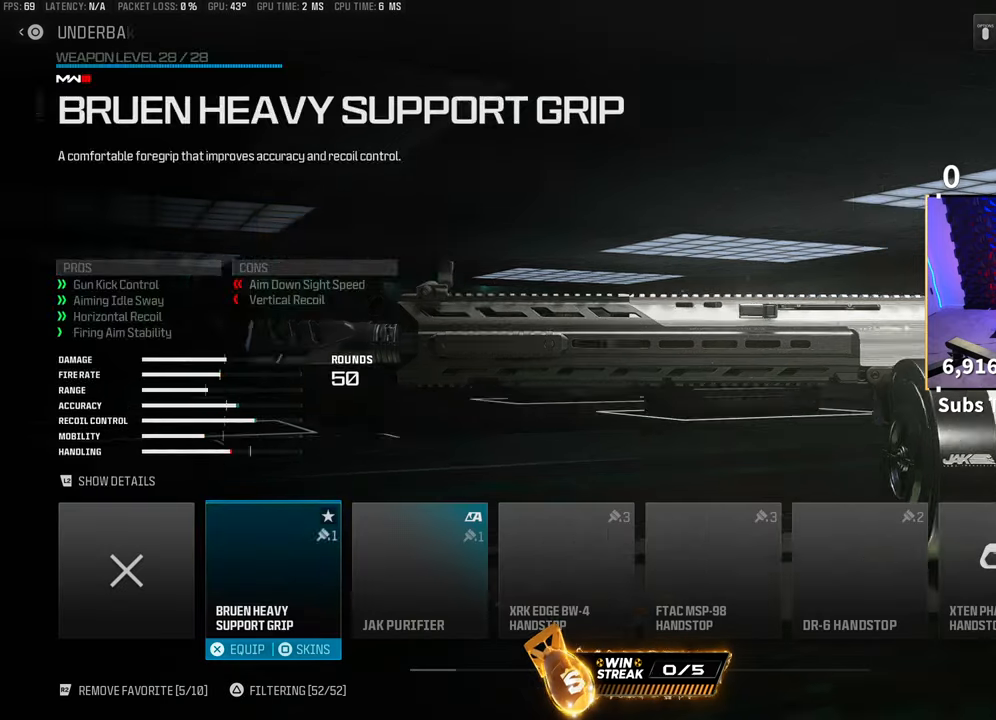
{"buttons": ["CROSS"], "left_stick": "center", "right_stick": "center", "events": [[133, "L2", "up"], [450, "CROSS", "down"]]}
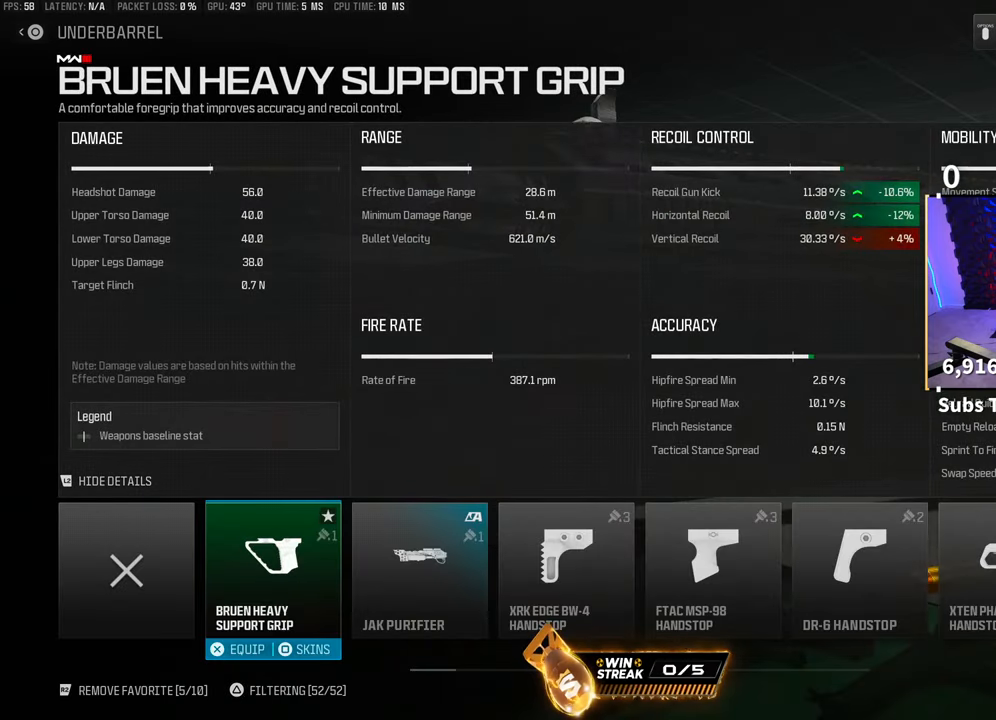
{"buttons": [], "left_stick": "center", "right_stick": "center", "events": [[50, "CROSS", "up"], [150, "DPAD_RIGHT", "down"], [283, "DPAD_RIGHT", "up"], [383, "DPAD_RIGHT", "down"], [500, "DPAD_RIGHT", "up"]]}
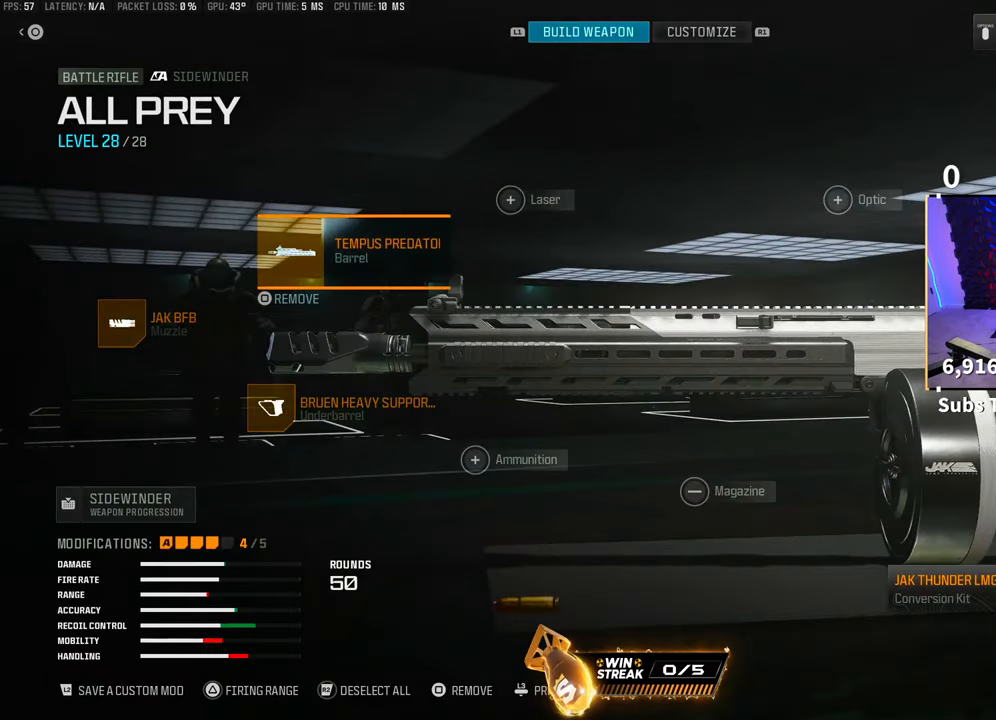
{"buttons": ["DPAD_RIGHT"], "left_stick": "center", "right_stick": "center", "events": [[83, "DPAD_RIGHT", "down"], [150, "DPAD_RIGHT", "up"], [233, "DPAD_RIGHT", "down"], [333, "DPAD_RIGHT", "up"], [450, "DPAD_RIGHT", "down"]]}
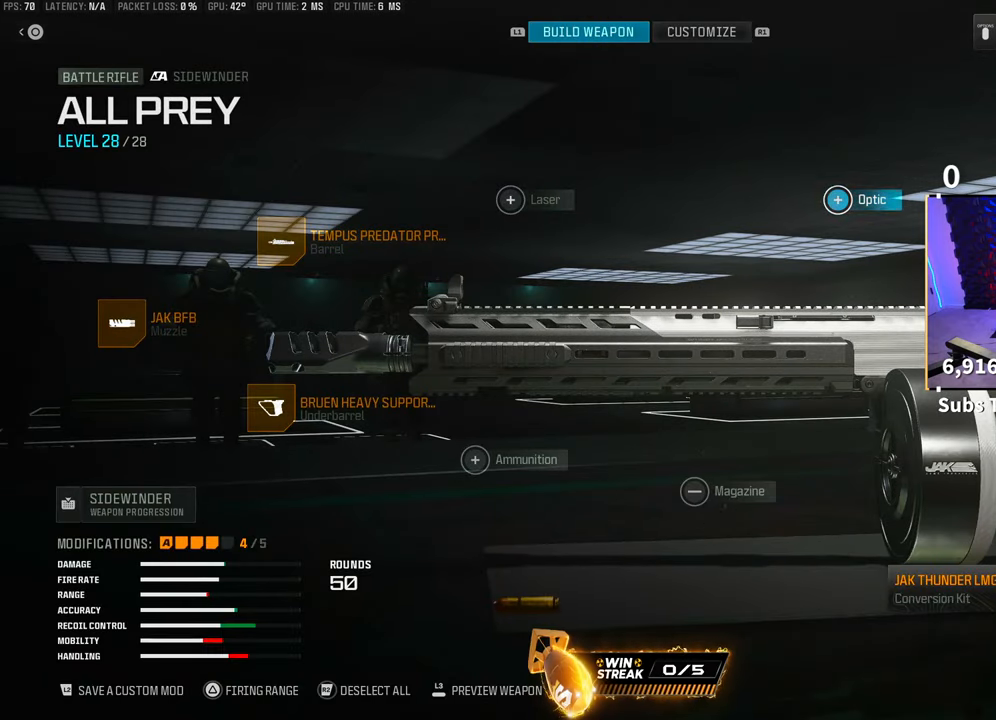
{"buttons": ["L2"], "left_stick": "center", "right_stick": "center", "events": [[50, "DPAD_RIGHT", "up"], [133, "DPAD_RIGHT", "down"], [233, "DPAD_RIGHT", "up"], [333, "CROSS", "down"], [400, "CROSS", "up"], [450, "L2", "down"]]}
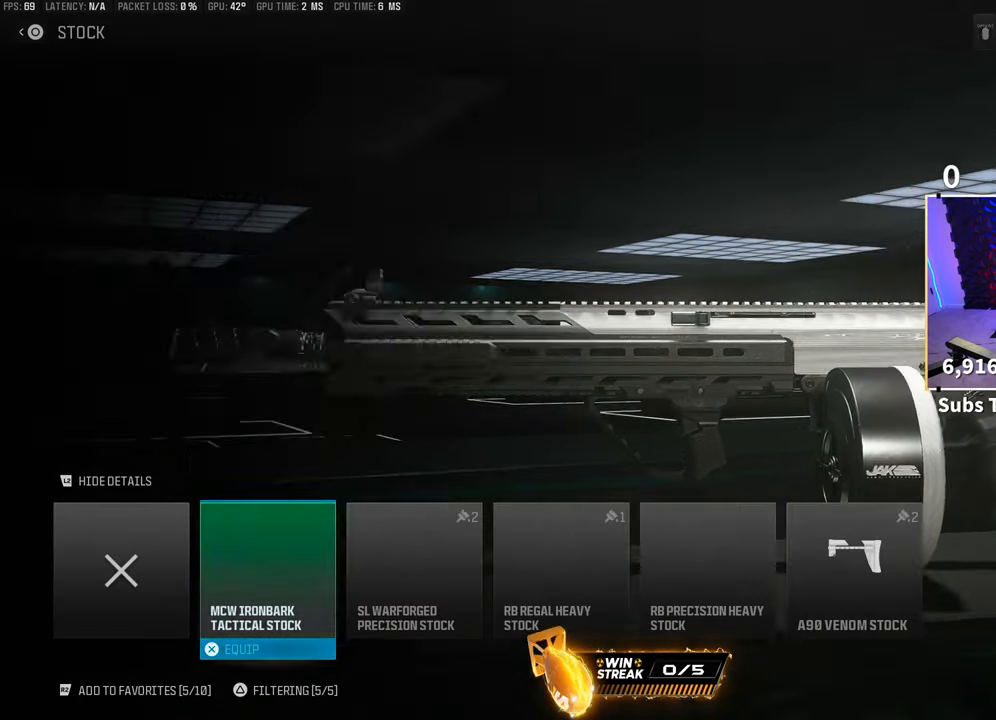
{"buttons": [], "left_stick": "center", "right_stick": "center", "events": [[50, "L2", "up"], [233, "DPAD_RIGHT", "down"], [350, "DPAD_RIGHT", "up"]]}
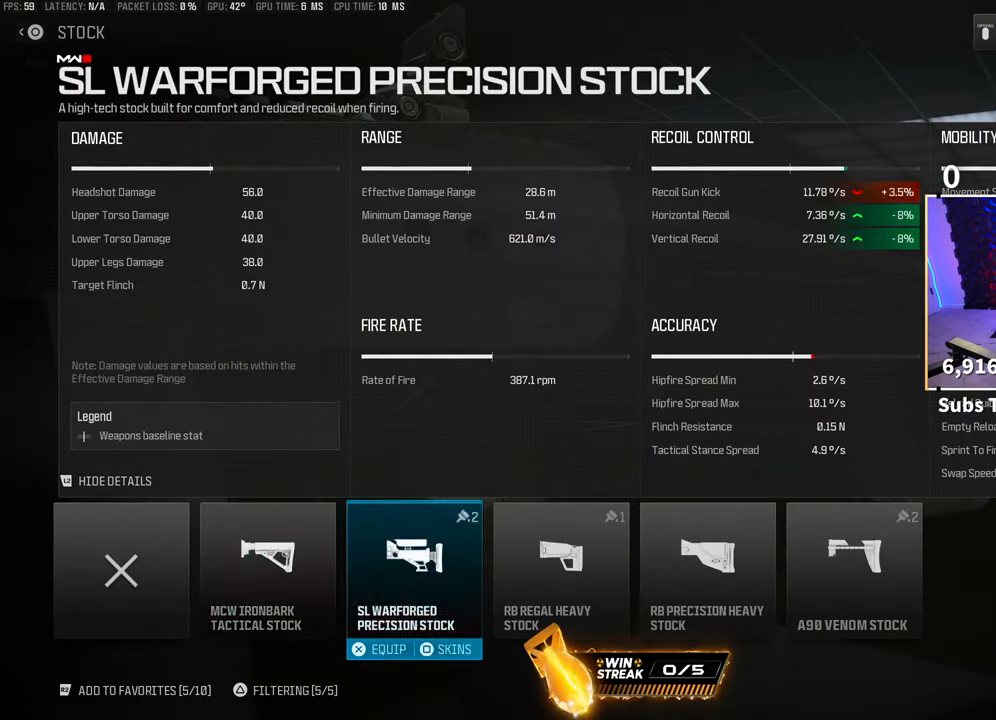
{"buttons": ["DPAD_RIGHT"], "left_stick": "center", "right_stick": "center", "events": [[50, "DPAD_LEFT", "down"], [133, "DPAD_LEFT", "up"], [450, "DPAD_RIGHT", "down"]]}